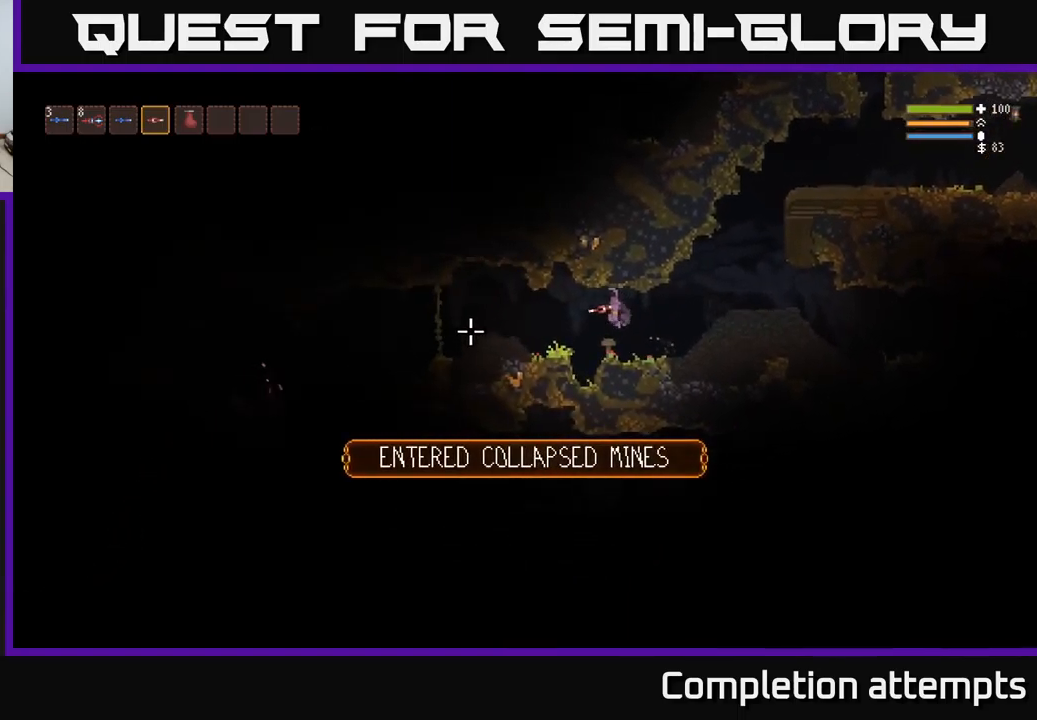
Gameplay with a controller (Xbox layout); each line is a JSON object with the inputs held at the frame after it. "events" lists button and stick changes between this image and that frame as [ms after this image, input, new state], when the widget could be followed in between.
{"buttons": [], "left_stick": "left", "right_stick": "left", "events": [[234, "L2", "down"], [350, "L2", "up"]]}
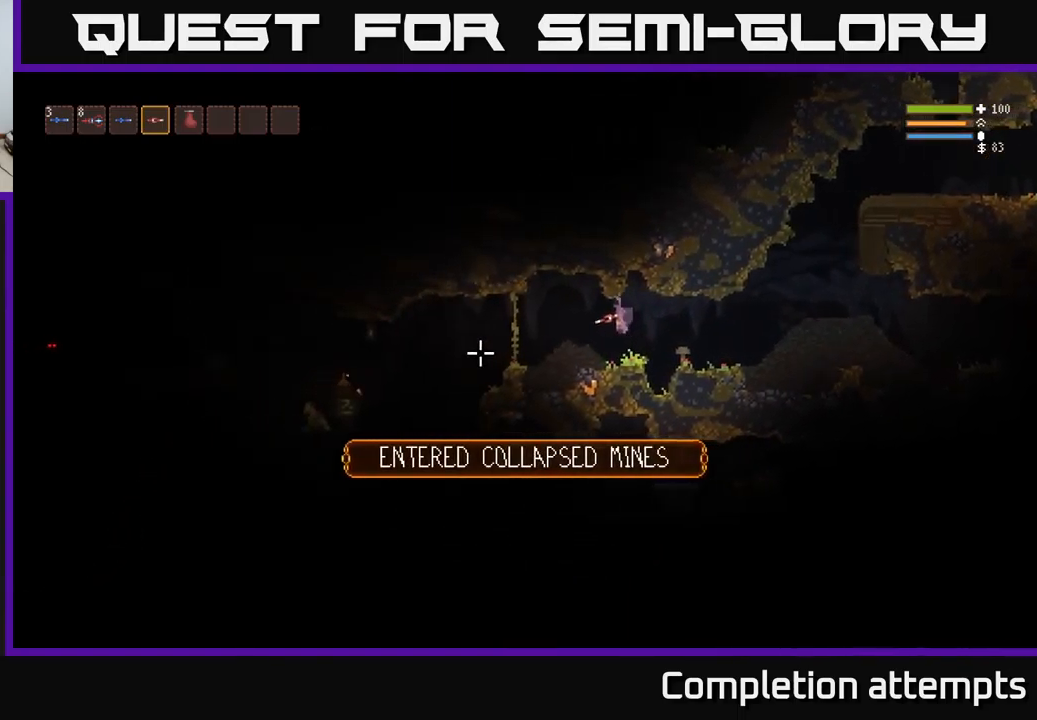
{"buttons": [], "left_stick": "left", "right_stick": "left", "events": [[300, "L2", "down"], [434, "L2", "up"]]}
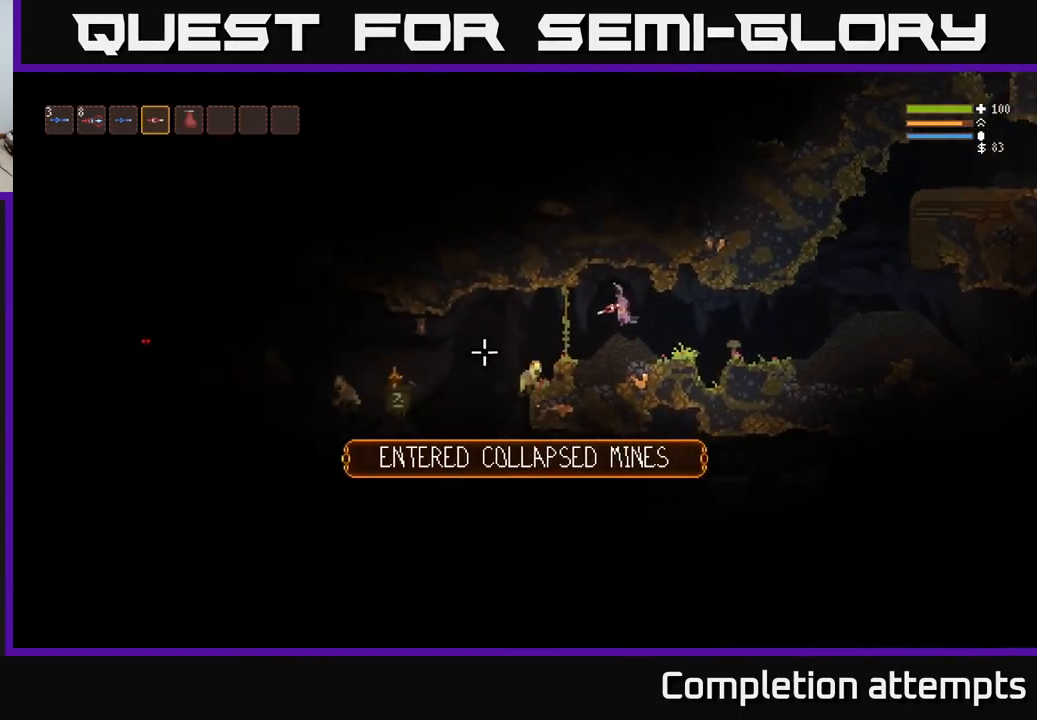
{"buttons": [], "left_stick": "right", "right_stick": "down-left", "events": [[234, "right_stick", "down-left"], [300, "R2", "down"], [384, "L2", "down"], [384, "R2", "up"], [384, "left_stick", "center"], [434, "left_stick", "right"], [450, "L2", "up"]]}
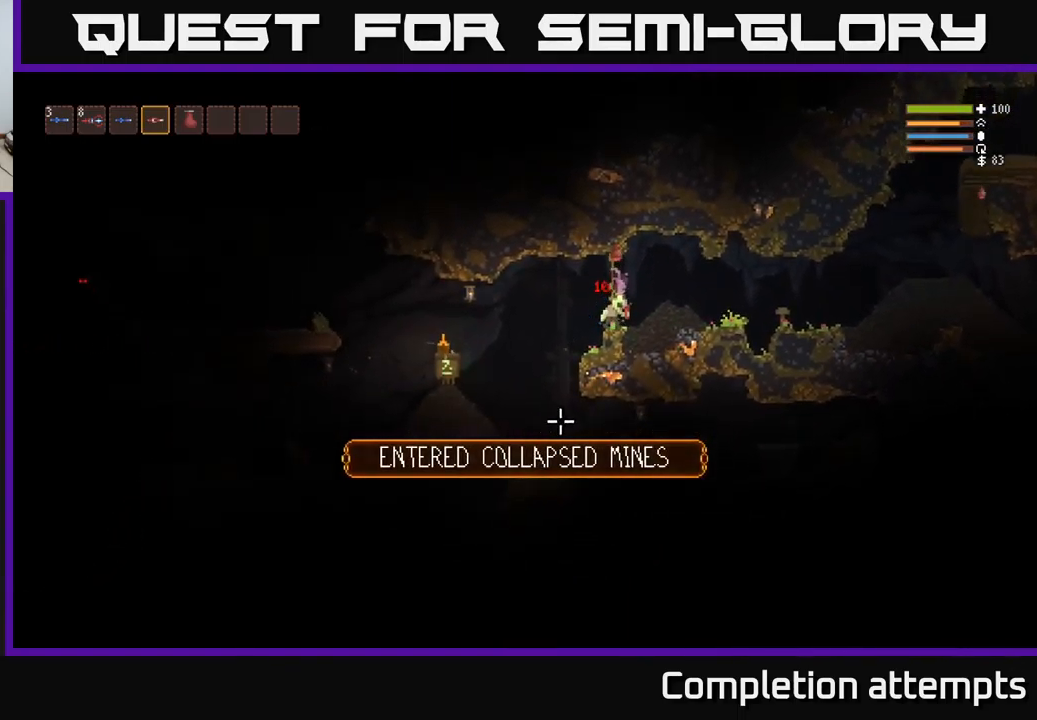
{"buttons": [], "left_stick": "left", "right_stick": "down-left", "events": [[17, "L2", "down"], [134, "R2", "down"], [184, "L2", "up"], [234, "R2", "up"], [317, "left_stick", "left"]]}
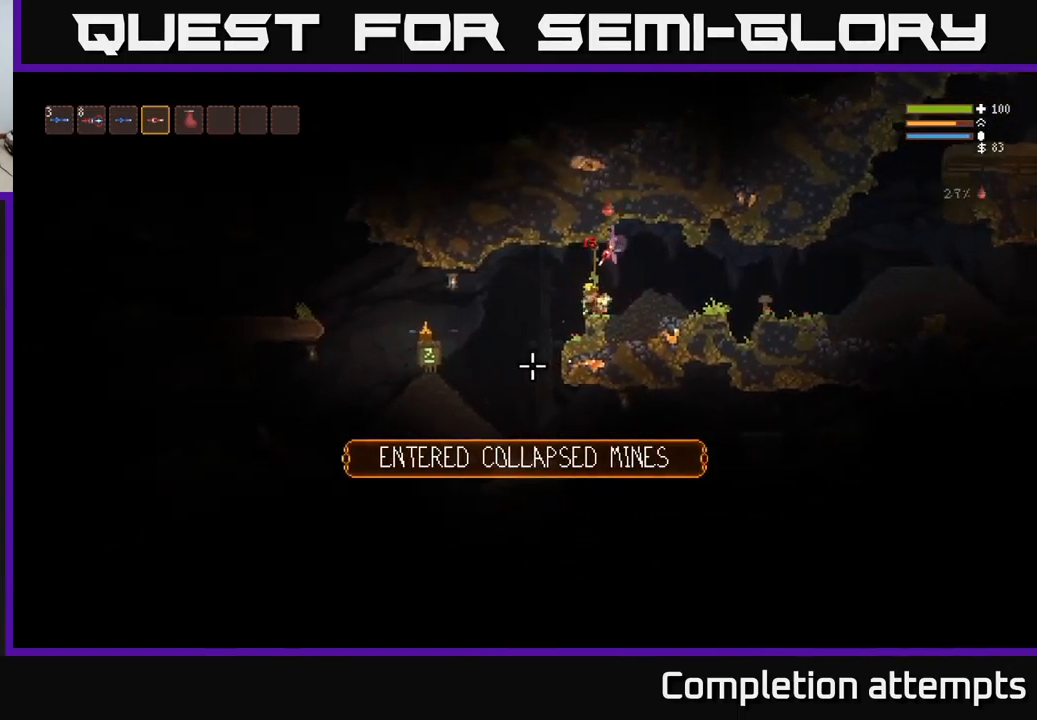
{"buttons": ["L2"], "left_stick": "left", "right_stick": "down-left", "events": [[450, "L2", "down"]]}
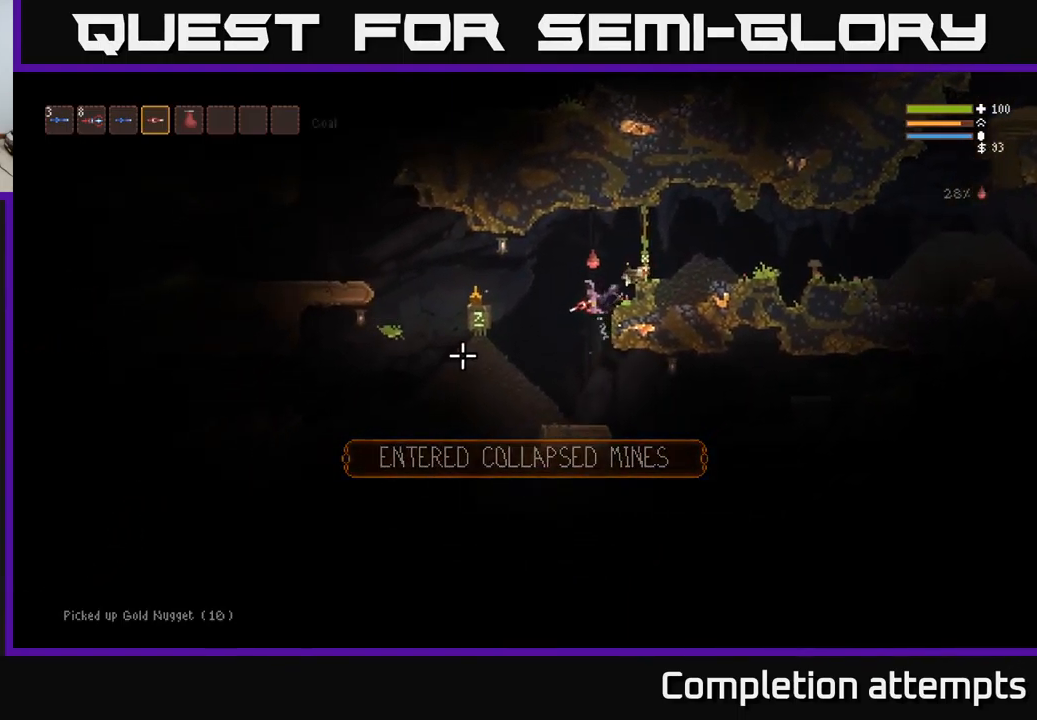
{"buttons": [], "left_stick": "left", "right_stick": "down-left", "events": [[17, "right_stick", "left"], [250, "L2", "up"], [284, "right_stick", "down-left"]]}
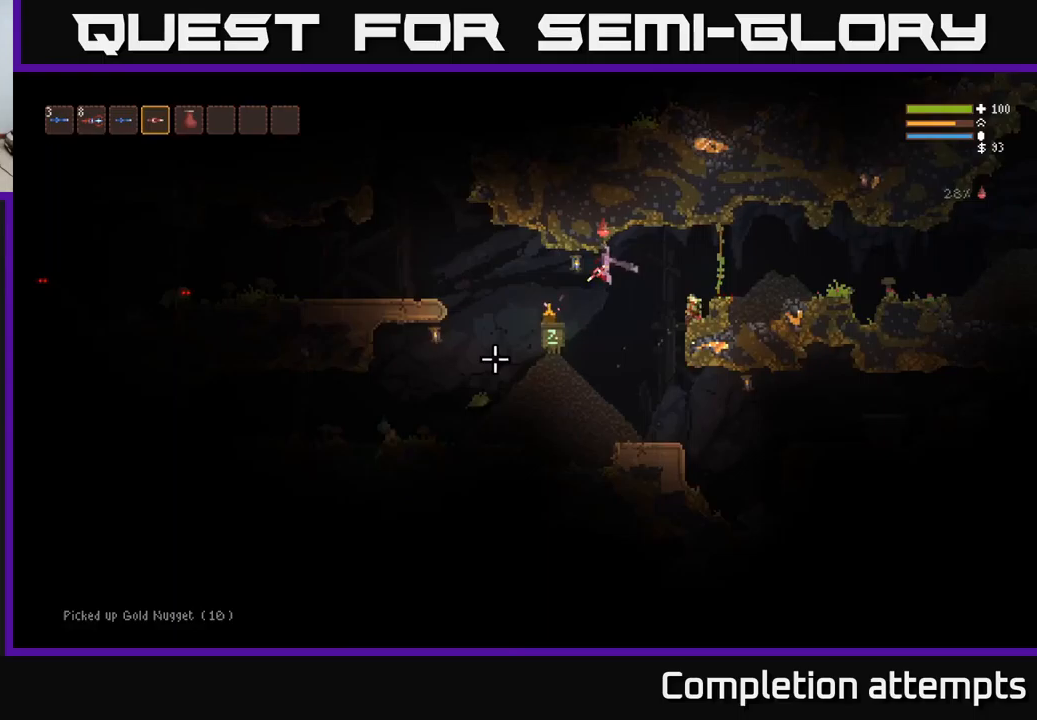
{"buttons": [], "left_stick": "left", "right_stick": "down-left", "events": [[167, "L2", "down"], [400, "L2", "up"]]}
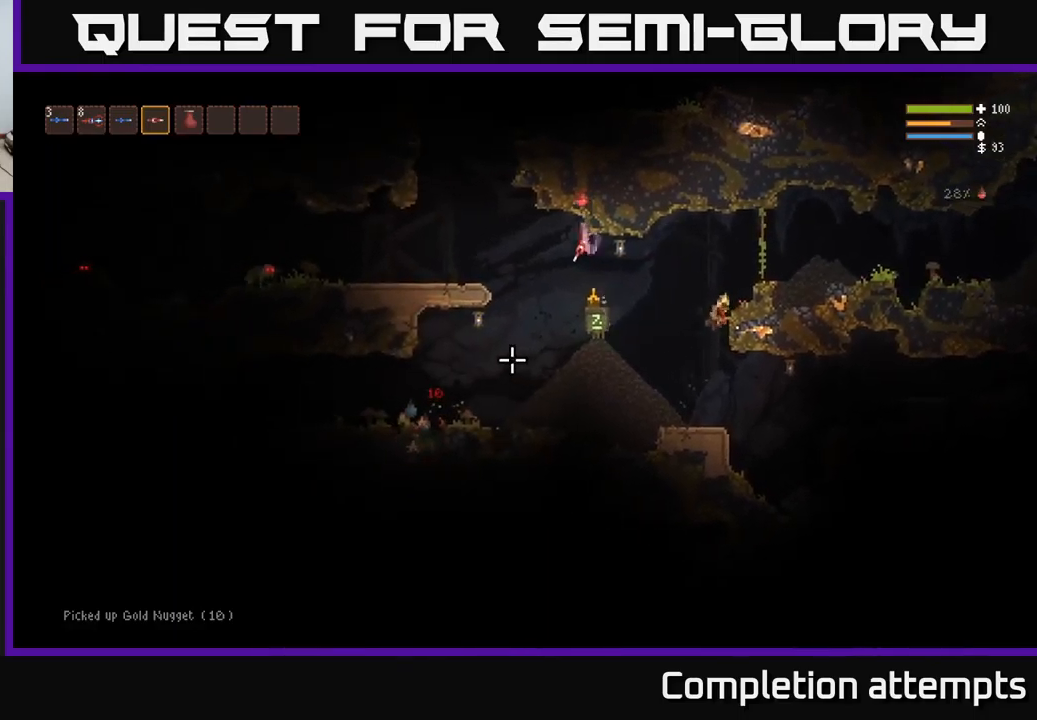
{"buttons": ["L2"], "left_stick": "center", "right_stick": "down-left", "events": [[33, "left_stick", "center"], [133, "R2", "down"], [283, "R2", "up"], [317, "L2", "down"]]}
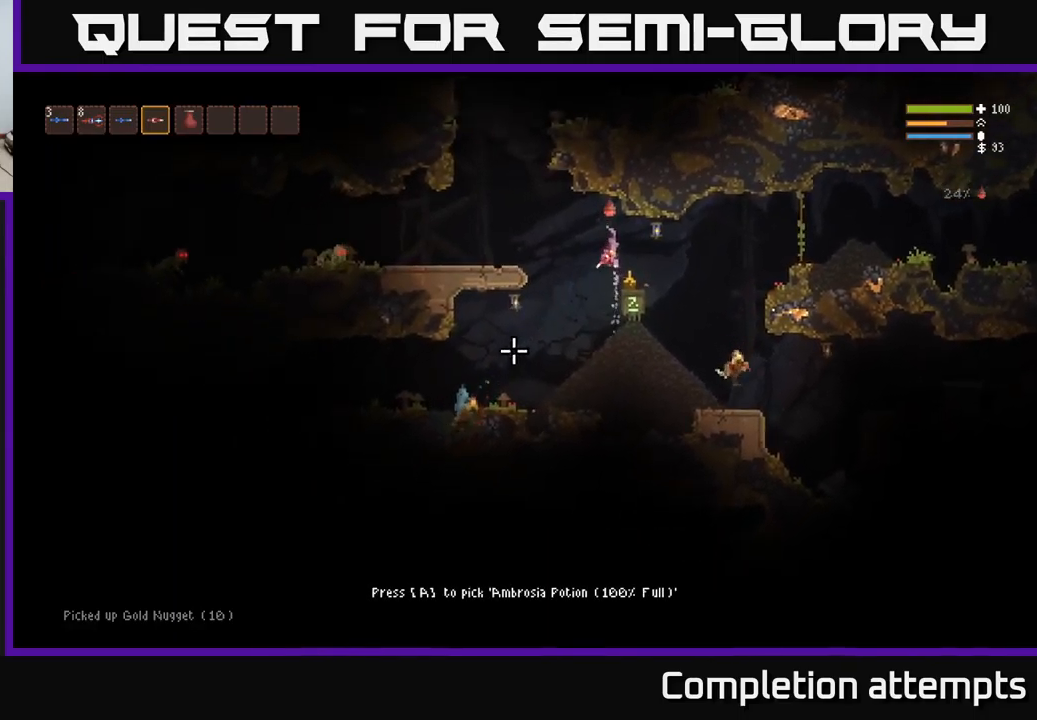
{"buttons": [], "left_stick": "center", "right_stick": "down-left", "events": [[17, "left_stick", "left"], [50, "L2", "up"], [117, "left_stick", "center"], [200, "left_stick", "right"], [383, "left_stick", "center"]]}
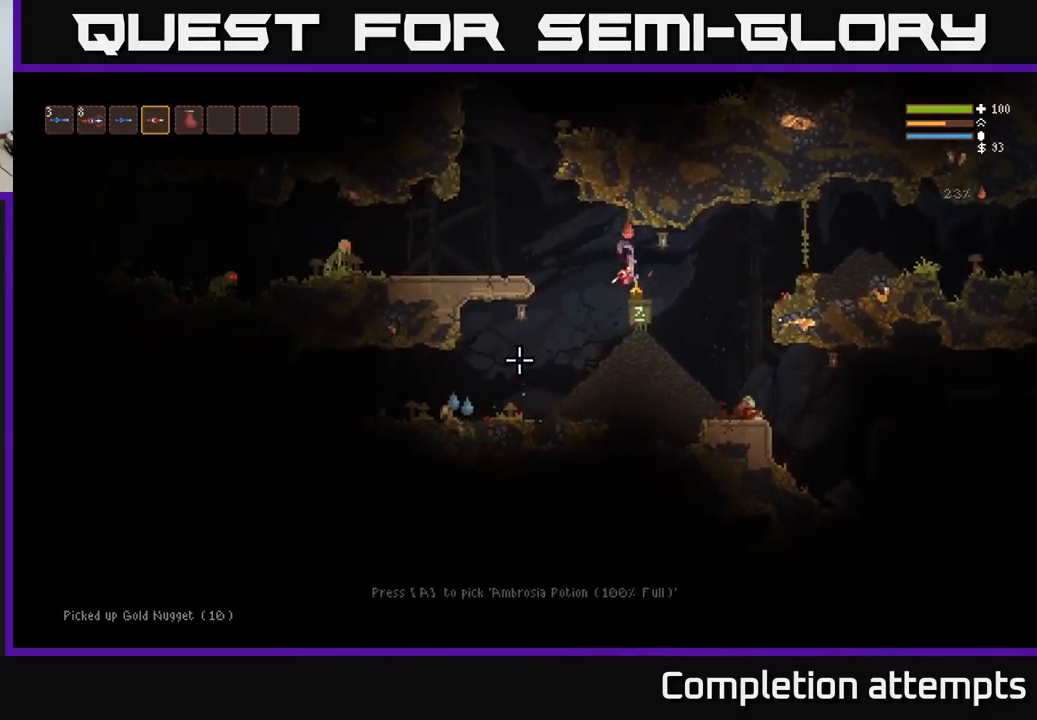
{"buttons": ["A"], "left_stick": "center", "right_stick": "center", "events": [[100, "right_stick", "center"], [433, "A", "down"]]}
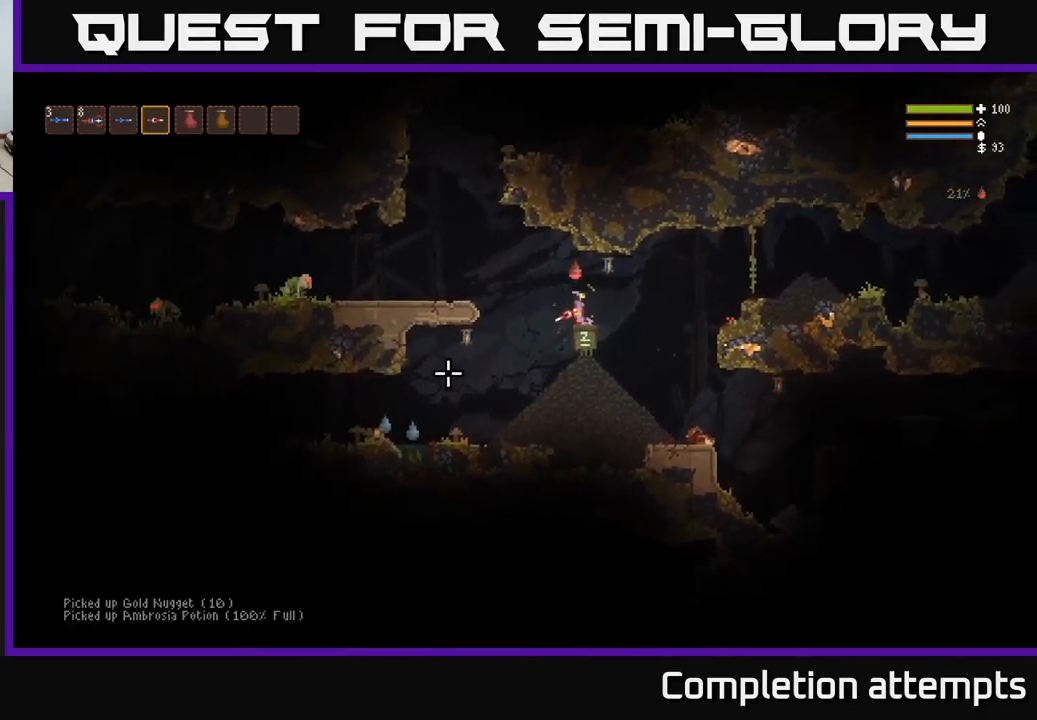
{"buttons": [], "left_stick": "left", "right_stick": "down-left", "events": [[33, "A", "up"], [50, "left_stick", "left"], [183, "right_stick", "down-left"]]}
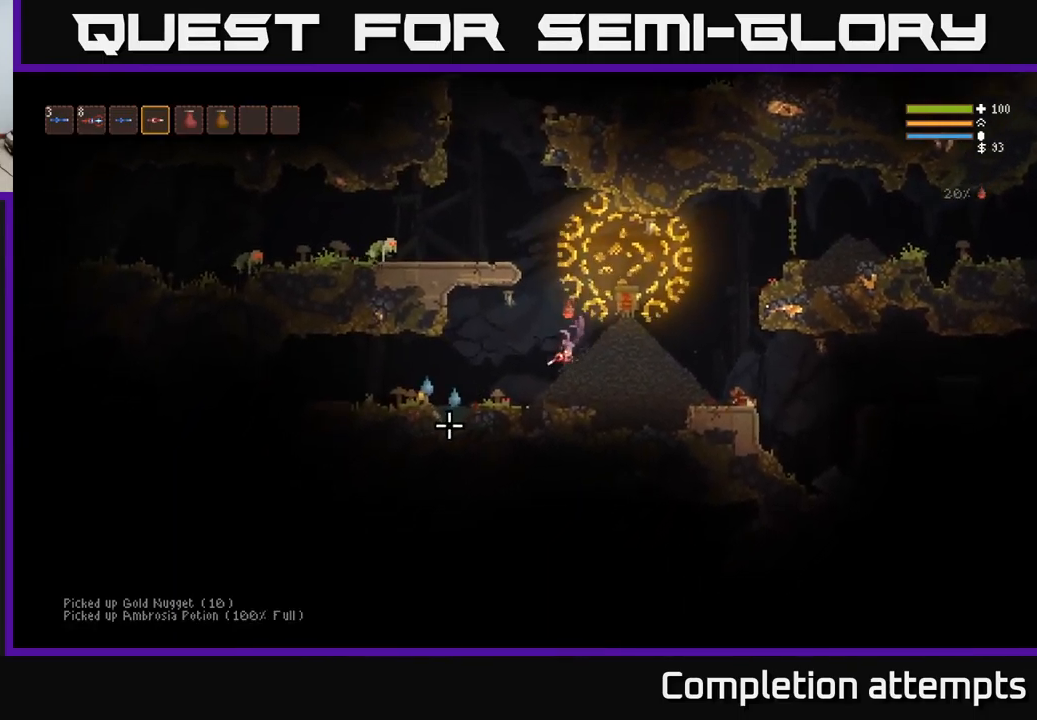
{"buttons": [], "left_stick": "center", "right_stick": "down-left", "events": [[50, "L2", "down"], [50, "left_stick", "center"], [183, "L2", "up"], [183, "R2", "down"], [300, "R2", "up"]]}
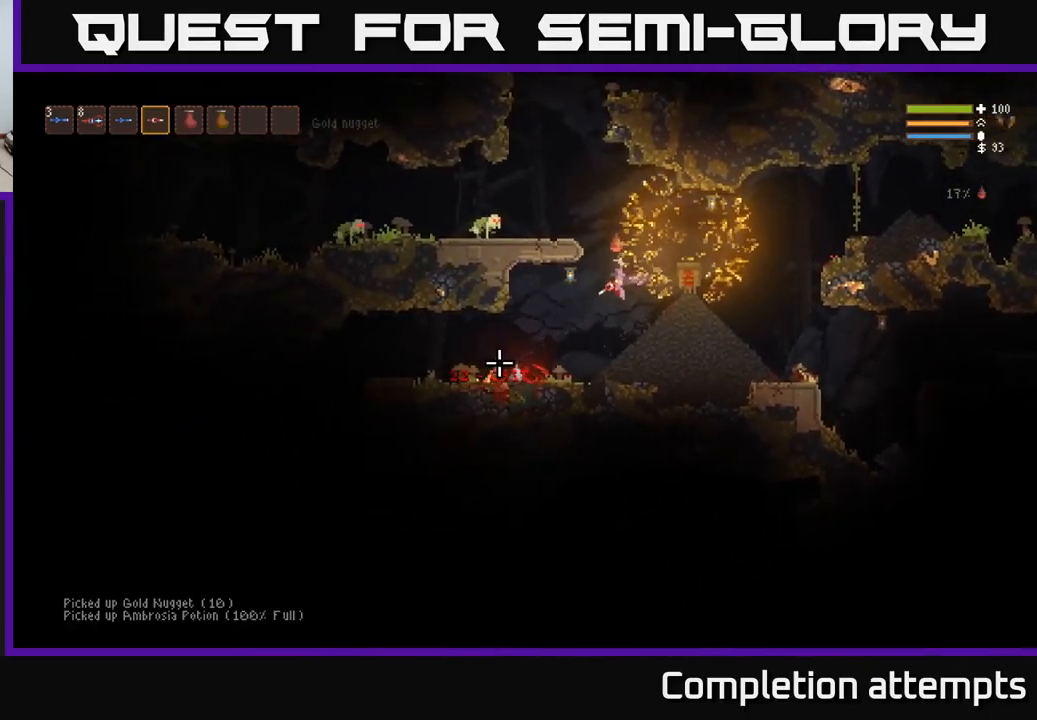
{"buttons": [], "left_stick": "left", "right_stick": "down-left", "events": [[150, "R2", "down"], [167, "left_stick", "left"], [183, "L2", "down"], [250, "R2", "up"], [317, "L2", "up"], [400, "left_stick", "center"], [500, "left_stick", "left"]]}
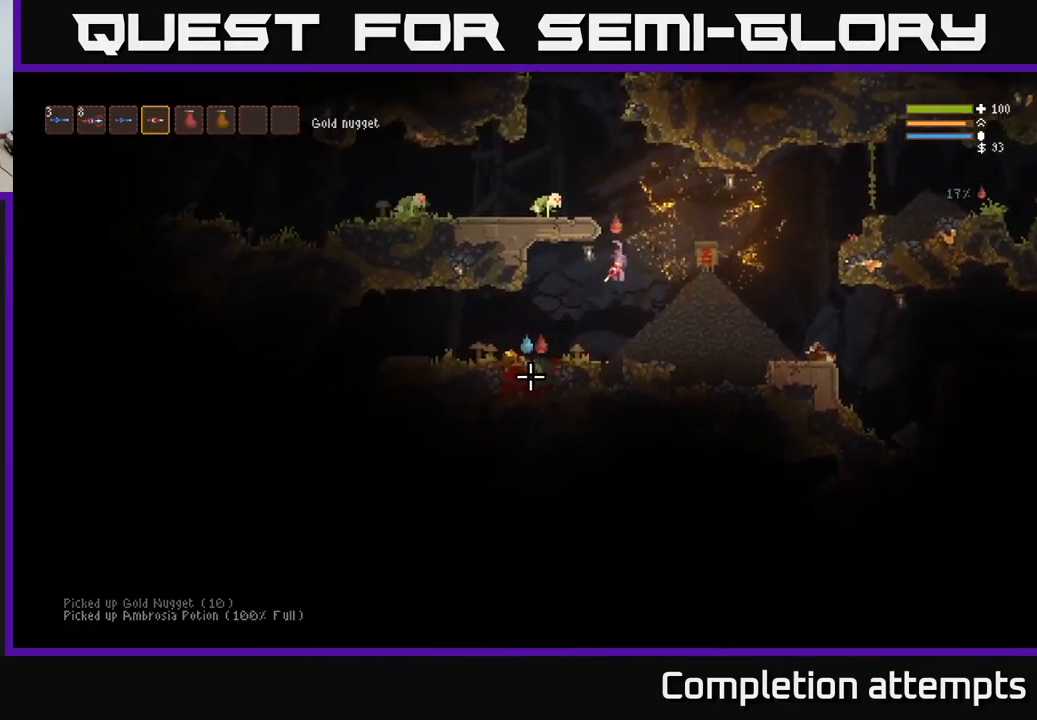
{"buttons": ["L2"], "left_stick": "left", "right_stick": "down-left", "events": [[167, "R2", "down"], [283, "R2", "up"], [383, "L2", "down"]]}
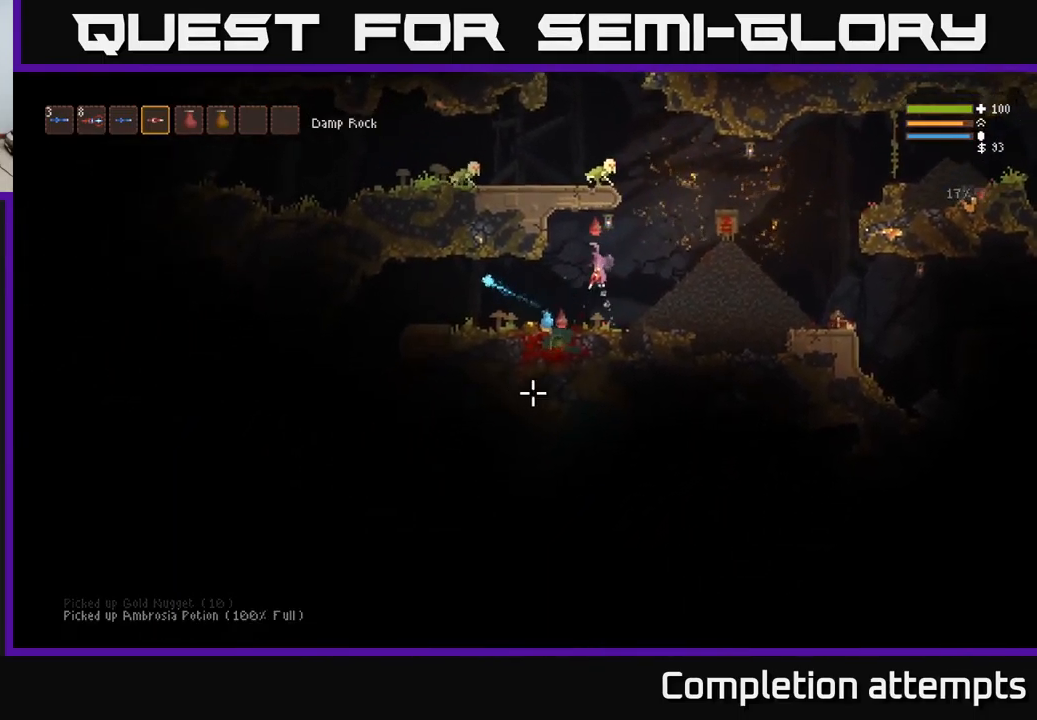
{"buttons": ["R2"], "left_stick": "left", "right_stick": "down", "events": [[17, "left_stick", "center"], [17, "right_stick", "down"], [33, "L2", "up"], [83, "R2", "down"], [183, "R2", "up"], [217, "left_stick", "left"], [500, "R2", "down"]]}
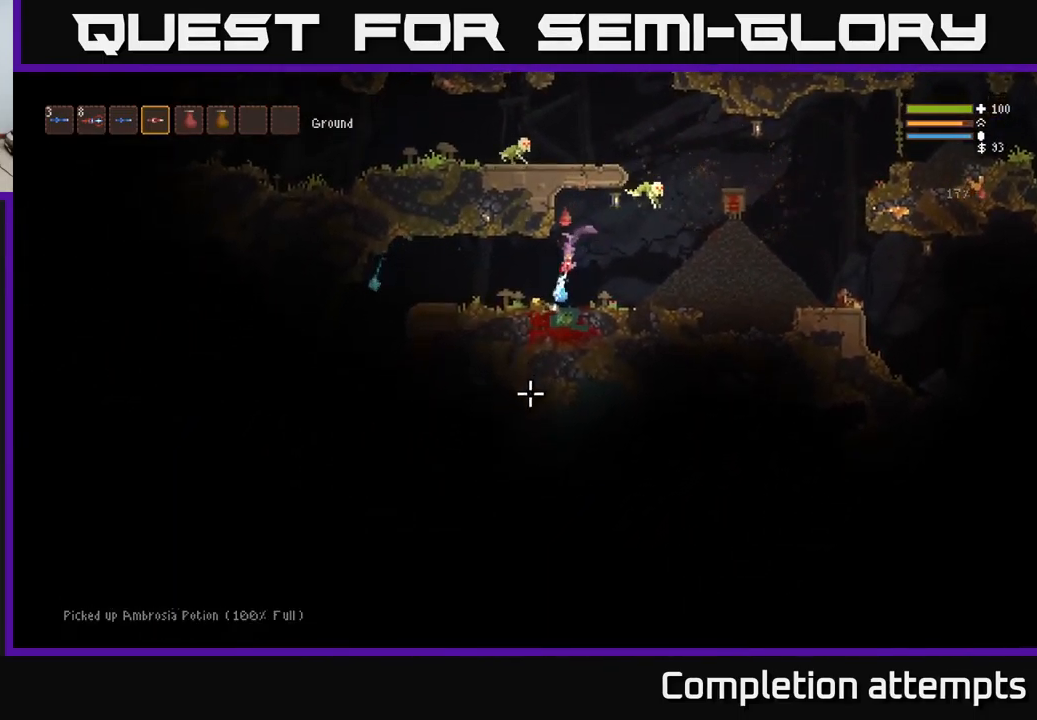
{"buttons": ["L2", "R2"], "left_stick": "right", "right_stick": "down-right", "events": [[83, "R2", "up"], [250, "right_stick", "down-right"], [267, "left_stick", "center"], [317, "left_stick", "right"], [433, "L2", "down"], [500, "R2", "down"]]}
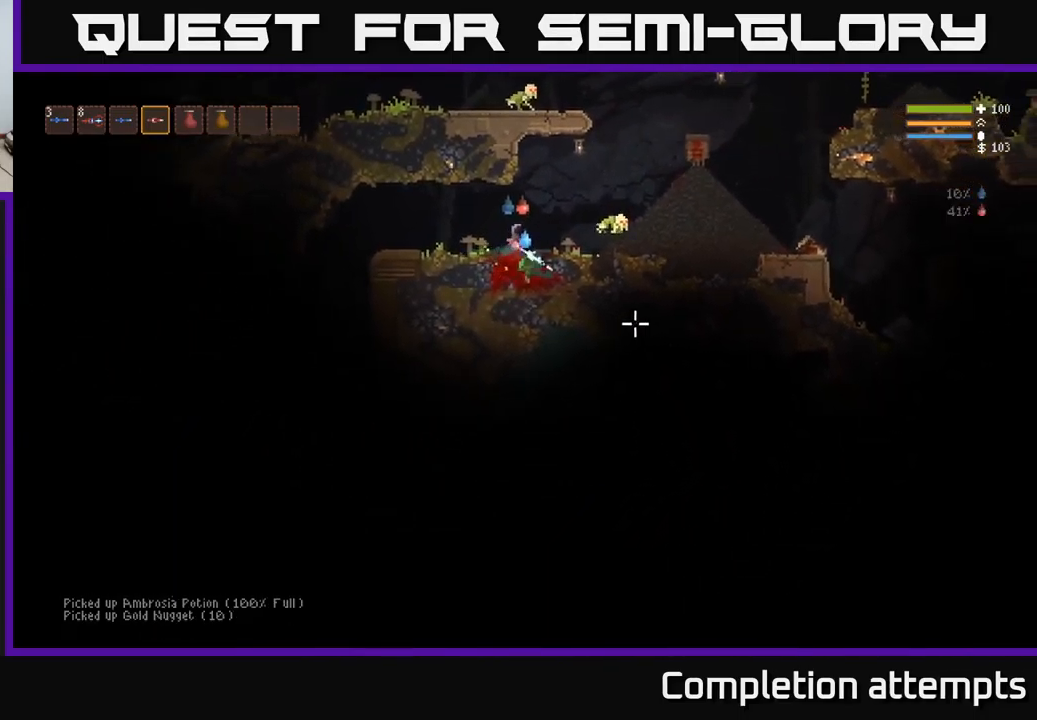
{"buttons": [], "left_stick": "right", "right_stick": "down-left", "events": [[100, "R2", "up"], [267, "L2", "up"], [334, "R2", "down"], [467, "R2", "up"], [467, "right_stick", "down-left"]]}
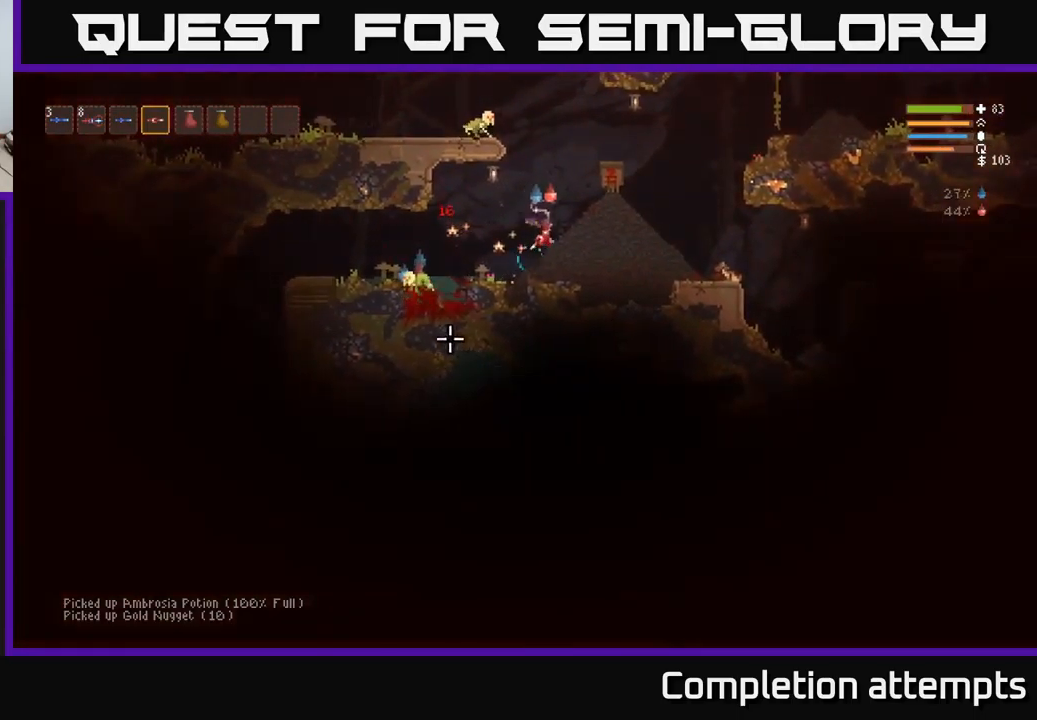
{"buttons": [], "left_stick": "center", "right_stick": "down-left", "events": [[84, "right_stick", "left"], [100, "left_stick", "center"], [167, "left_stick", "left"], [200, "R2", "down"], [250, "L2", "down"], [300, "R2", "up"], [384, "L2", "up"], [384, "right_stick", "down-left"], [500, "left_stick", "center"]]}
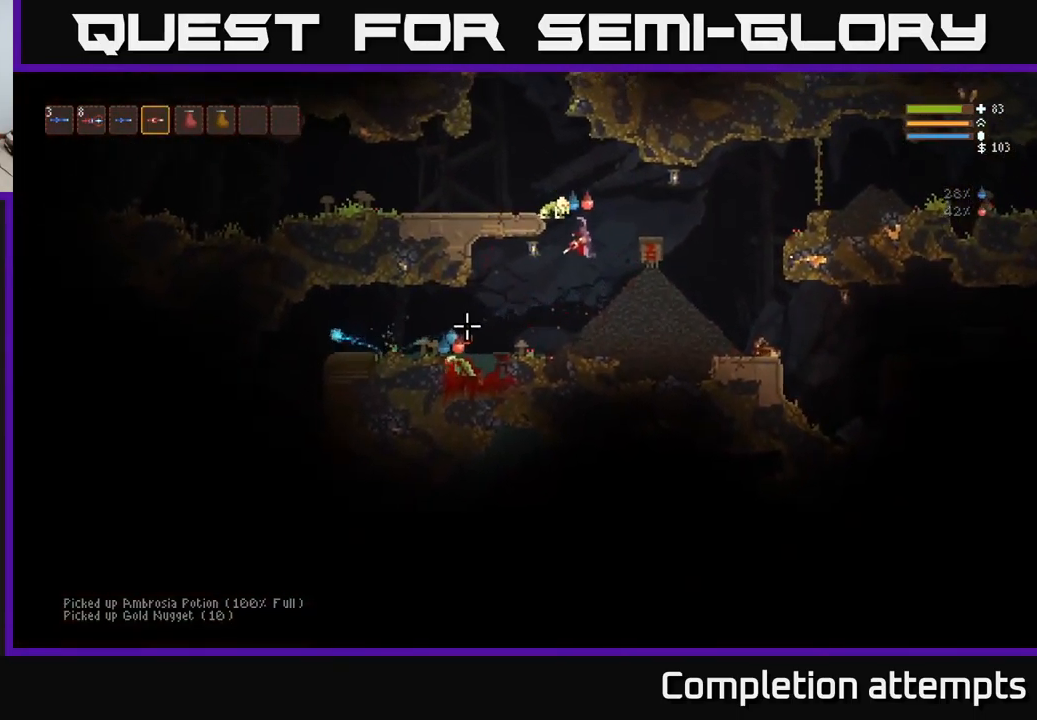
{"buttons": ["L2"], "left_stick": "center", "right_stick": "down-left", "events": [[67, "R2", "down"], [117, "left_stick", "left"], [150, "R2", "up"], [317, "R2", "down"], [384, "left_stick", "center"], [417, "R2", "up"], [500, "L2", "down"]]}
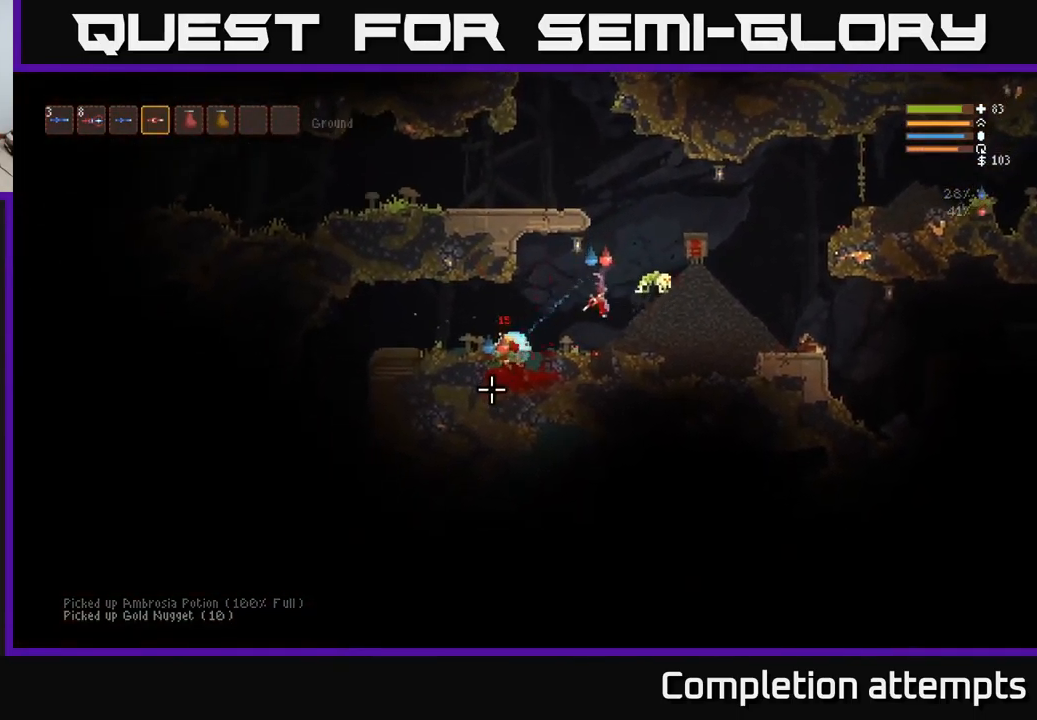
{"buttons": [], "left_stick": "left", "right_stick": "down-right", "events": [[200, "R2", "down"], [200, "left_stick", "left"], [234, "L2", "up"], [300, "R2", "up"], [484, "right_stick", "down-right"]]}
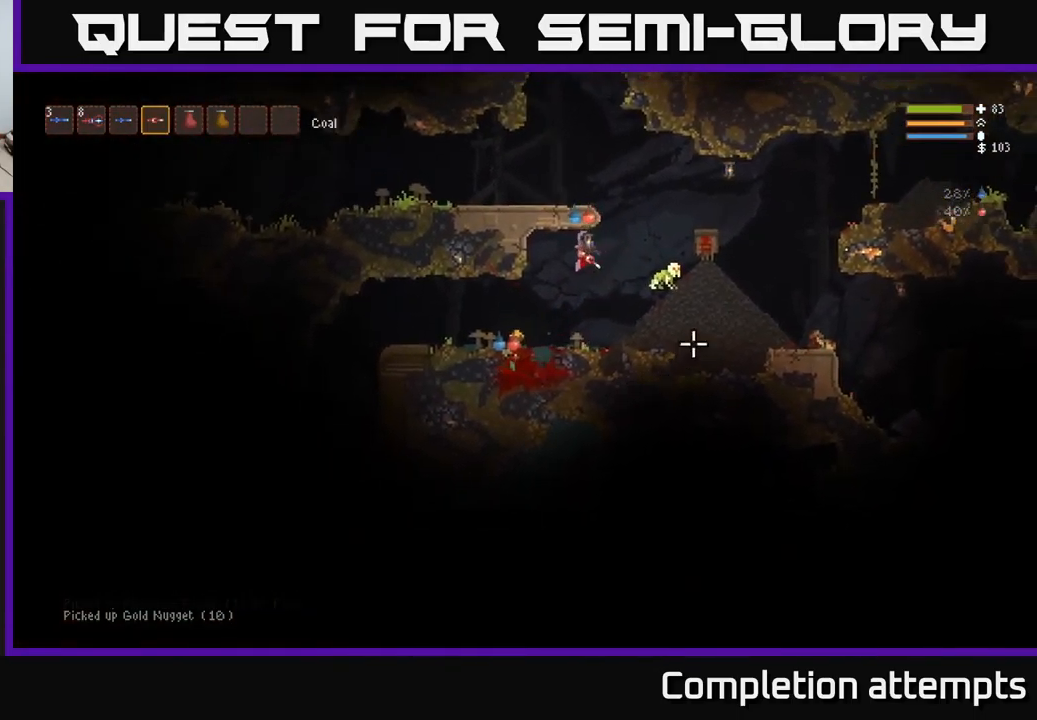
{"buttons": [], "left_stick": "center", "right_stick": "right", "events": [[17, "right_stick", "right"], [67, "R2", "down"], [200, "R2", "up"], [384, "R2", "down"], [450, "left_stick", "center"], [500, "R2", "up"]]}
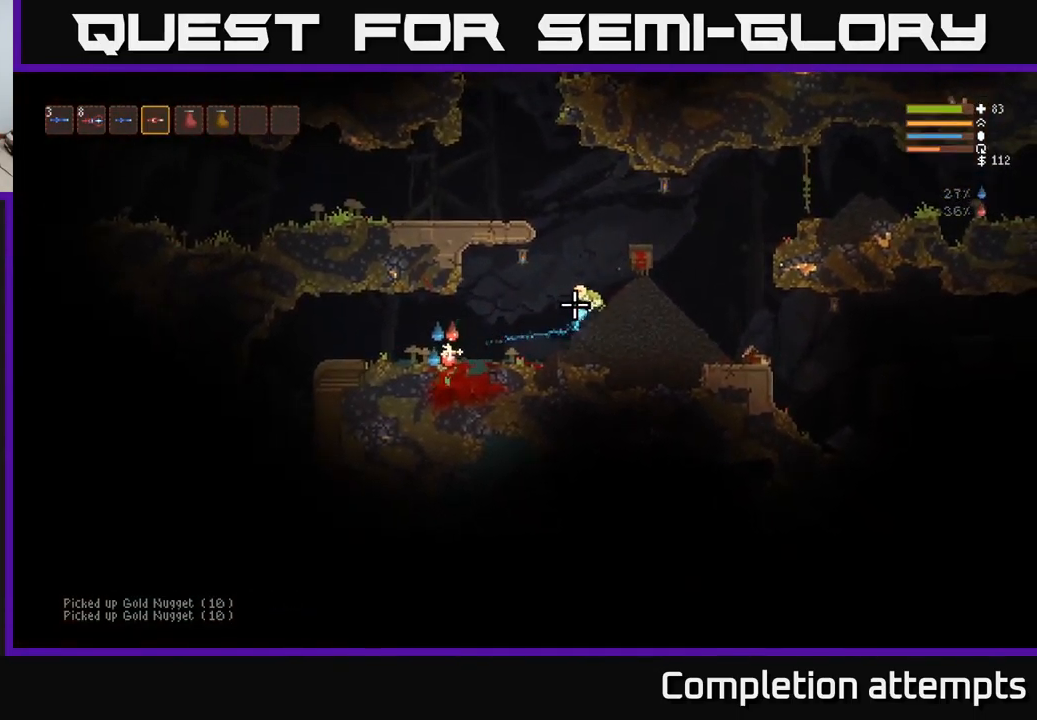
{"buttons": [], "left_stick": "right", "right_stick": "right", "events": [[50, "left_stick", "right"], [67, "L2", "down"], [217, "R2", "down"], [317, "R2", "up"], [334, "L2", "up"], [350, "left_stick", "up-right"], [467, "left_stick", "right"]]}
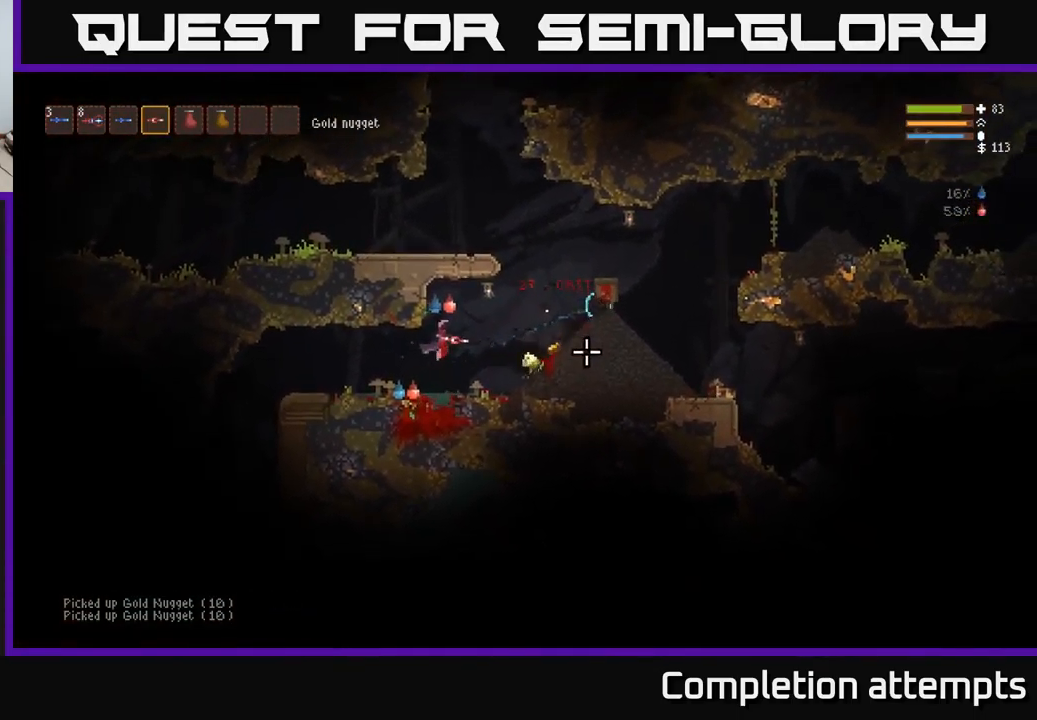
{"buttons": [], "left_stick": "right", "right_stick": "down-left", "events": [[84, "right_stick", "down-right"], [217, "L2", "down"], [317, "L2", "up"], [417, "right_stick", "down-left"]]}
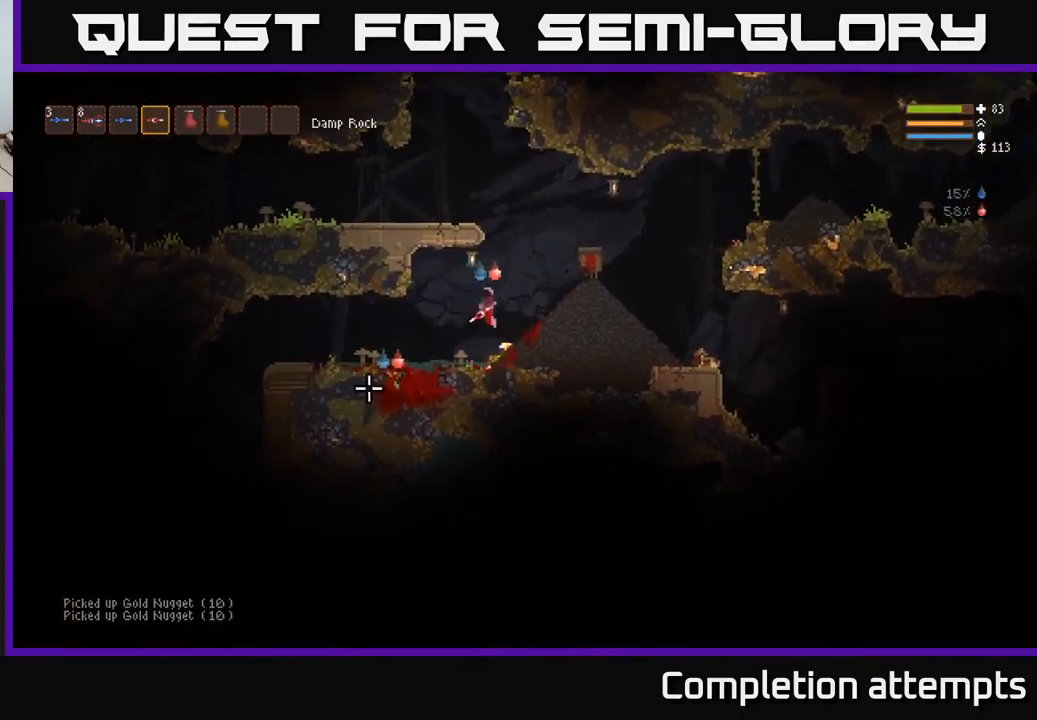
{"buttons": [], "left_stick": "left", "right_stick": "down-left", "events": [[150, "left_stick", "center"], [200, "left_stick", "left"], [367, "L2", "down"], [467, "L2", "up"]]}
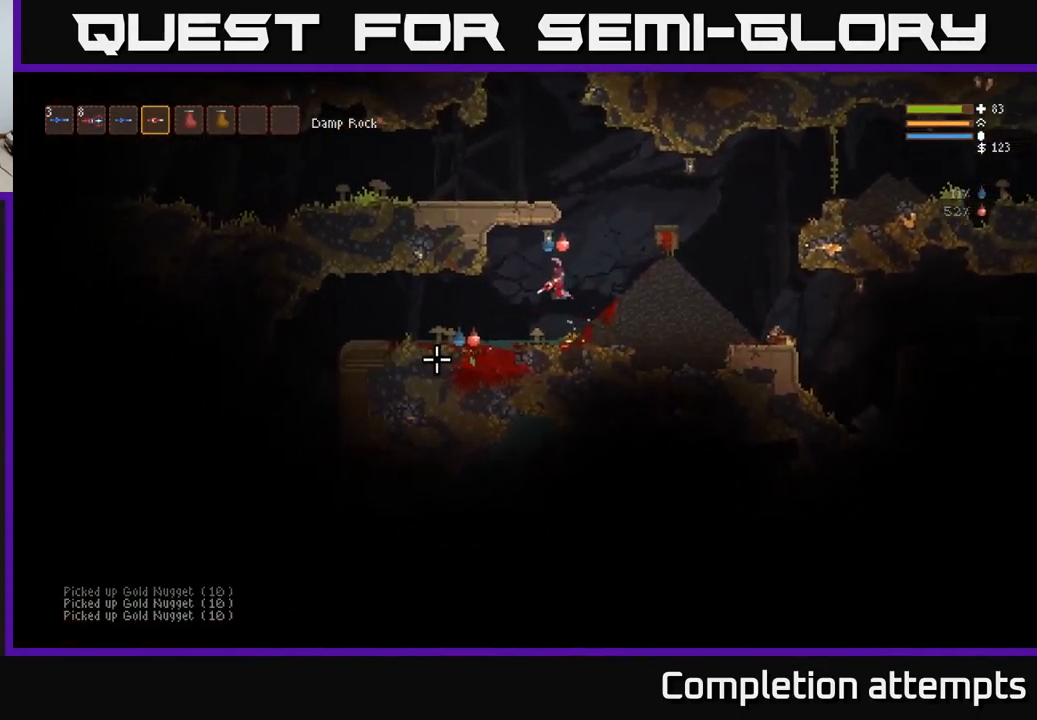
{"buttons": [], "left_stick": "up-left", "right_stick": "down-left", "events": [[334, "L3", "down"], [450, "L3", "up"], [484, "left_stick", "up-left"]]}
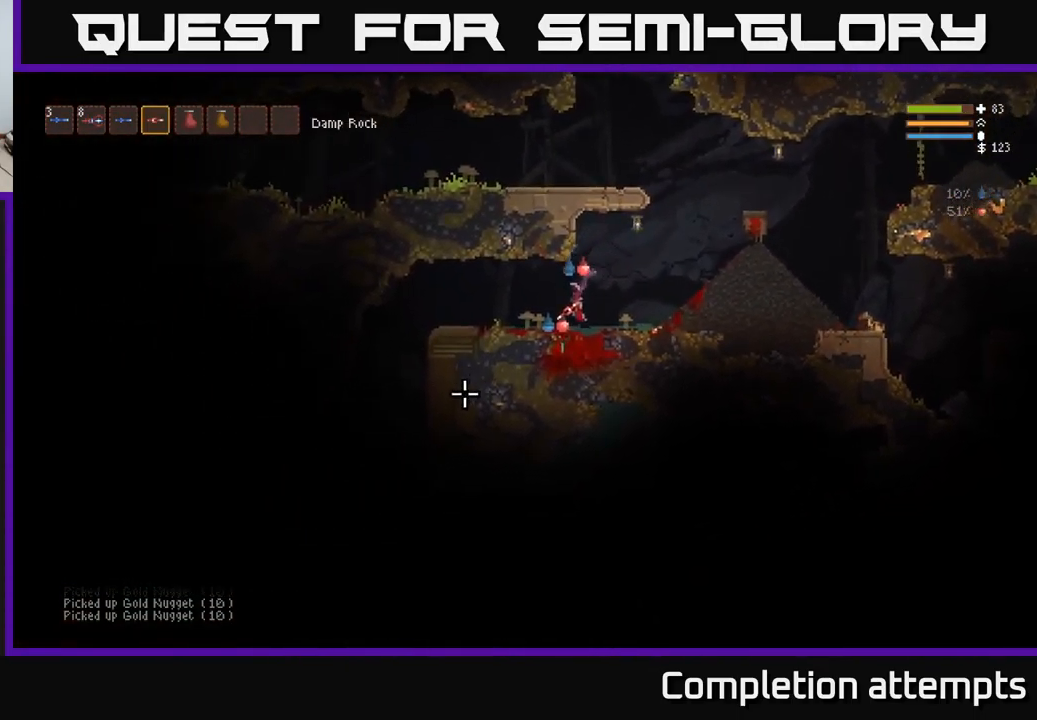
{"buttons": [], "left_stick": "center", "right_stick": "left", "events": [[34, "left_stick", "center"], [117, "left_stick", "right"], [250, "right_stick", "left"], [284, "left_stick", "center"]]}
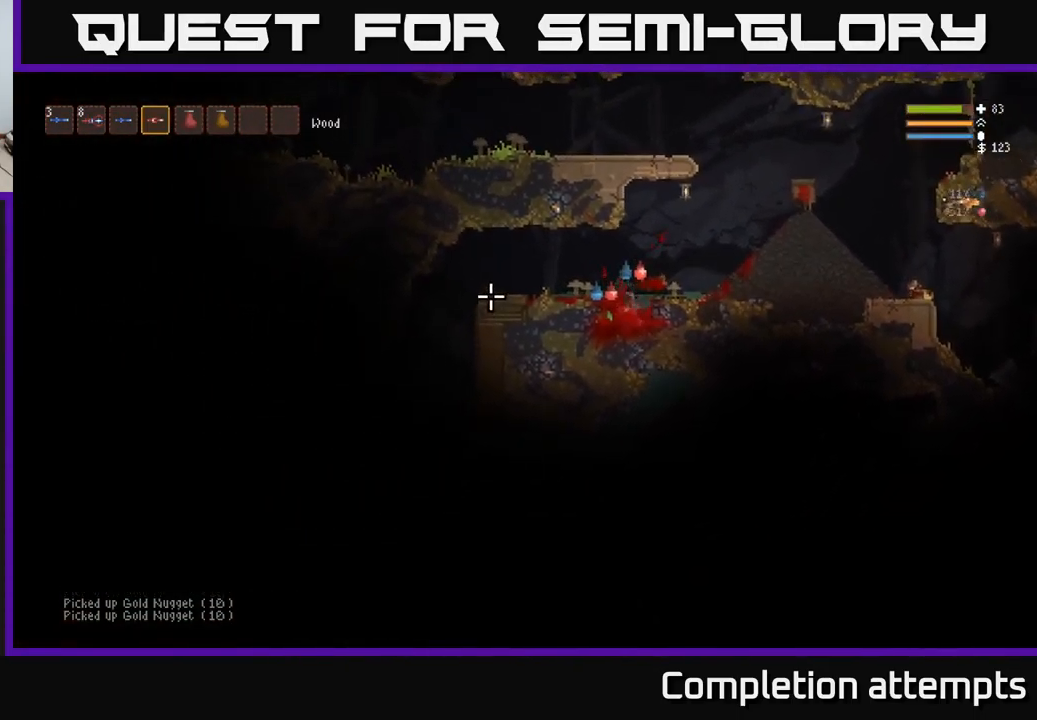
{"buttons": [], "left_stick": "right", "right_stick": "down-left", "events": [[183, "left_stick", "left"], [350, "R2", "down"], [350, "left_stick", "center"], [366, "right_stick", "down-left"], [466, "left_stick", "right"], [500, "R2", "up"]]}
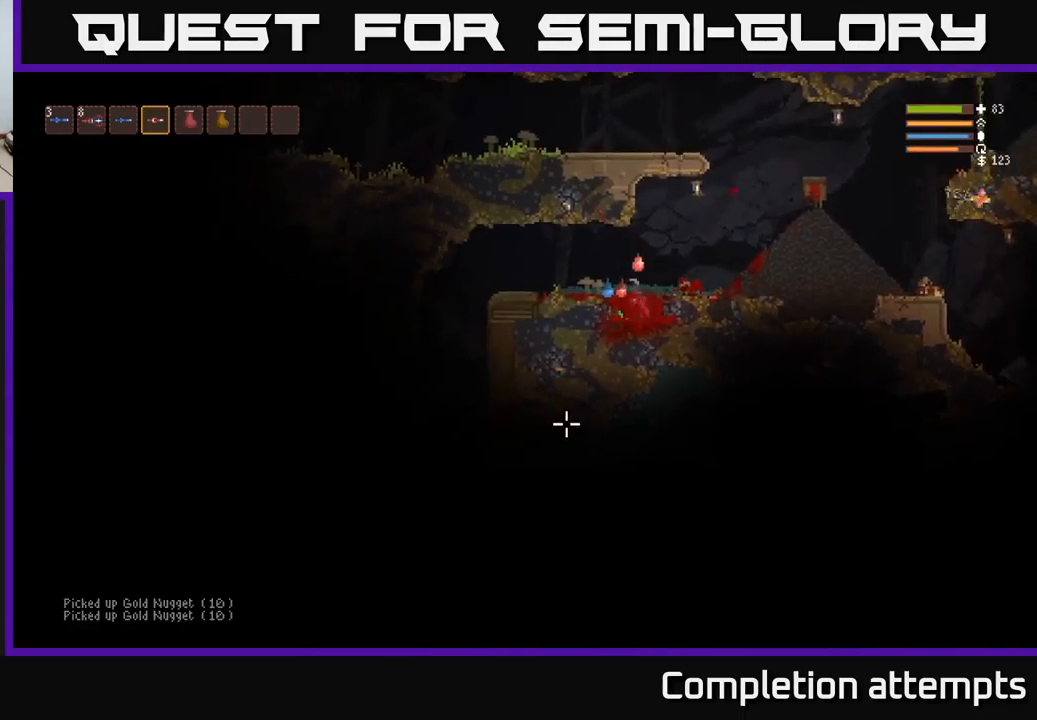
{"buttons": ["R2"], "left_stick": "center", "right_stick": "down-left", "events": [[84, "left_stick", "center"], [117, "R2", "down"], [250, "R2", "up"], [484, "R2", "down"]]}
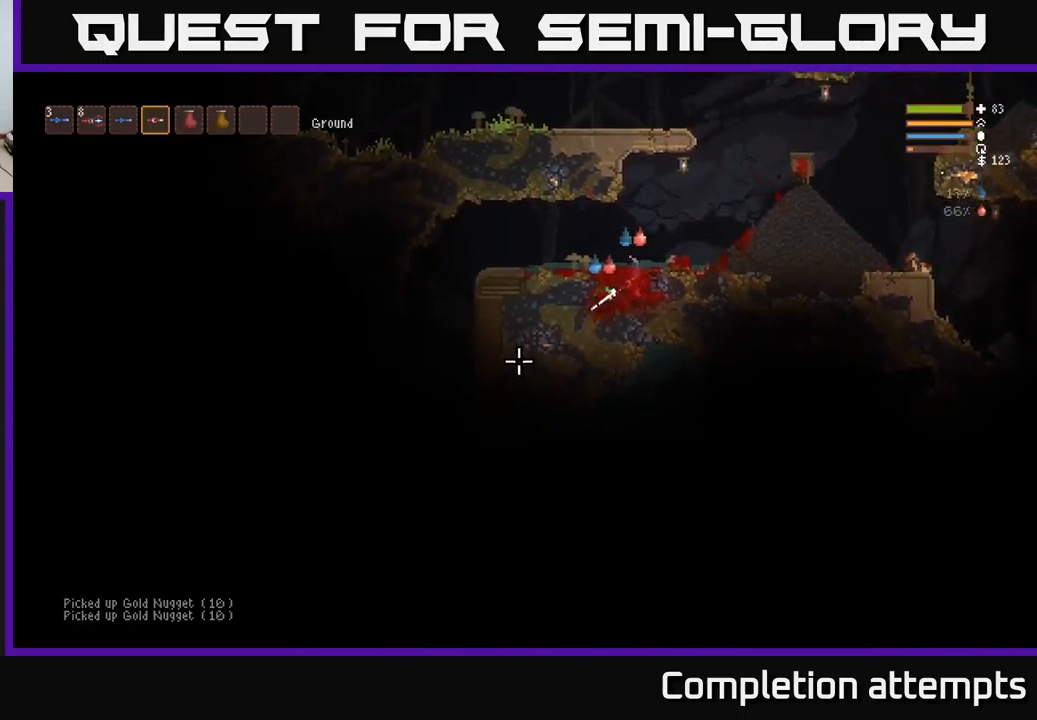
{"buttons": [], "left_stick": "right", "right_stick": "down-left", "events": [[67, "R2", "up"], [367, "R2", "down"], [384, "left_stick", "right"], [500, "R2", "up"]]}